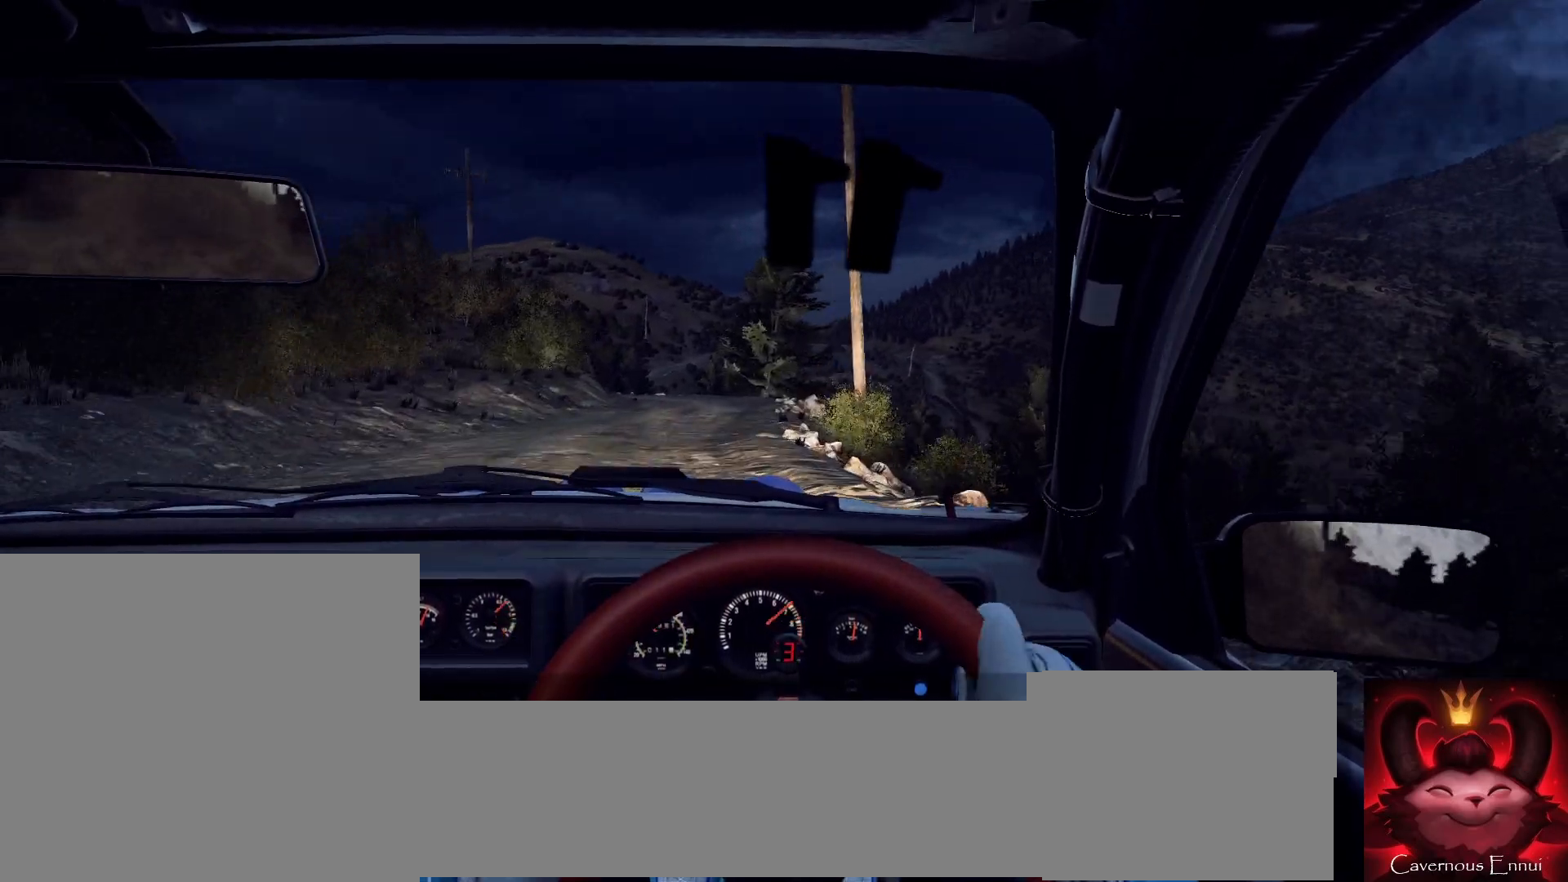
Gameplay with a controller (Xbox layout); each line is a JSON object with the inputs held at the frame after it (dt_ms = milliseconds from this image to that frame). "events" lists button and stick changes between this image and that frame as [ms after this image, input, new state], when the widget could be followed in between.
{"dt_ms": 500, "buttons": ["L2"], "left_stick": "left", "right_stick": "center", "events": [[100, "right_stick", "up"], [167, "left_stick", "center"], [200, "right_stick", "center"], [433, "L2", "down"], [467, "left_stick", "left"]]}
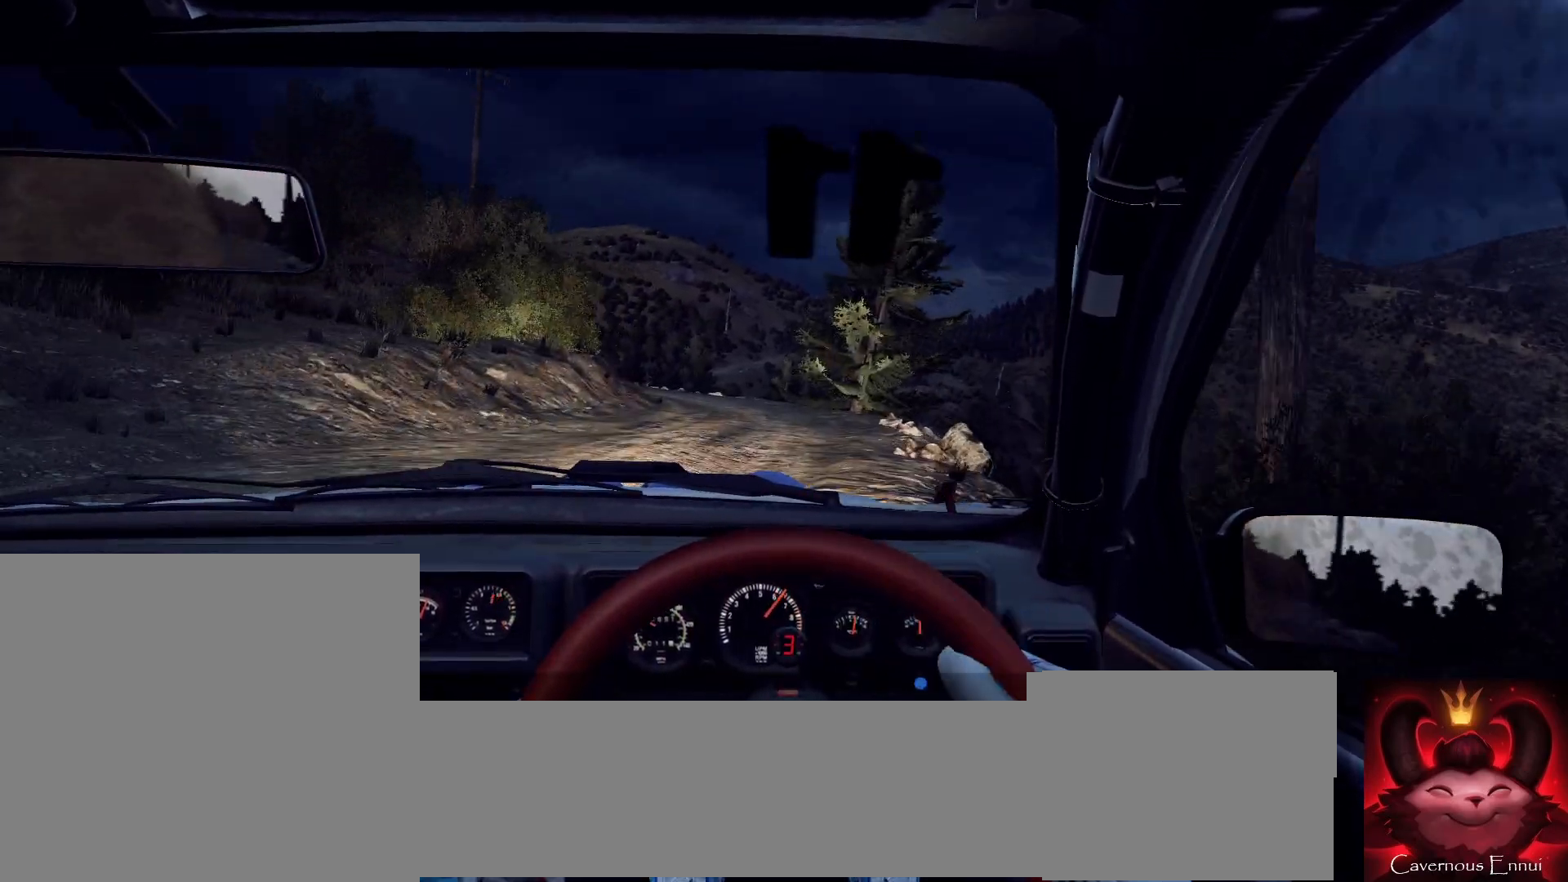
{"dt_ms": 500, "buttons": [], "left_stick": "left", "right_stick": "up"}
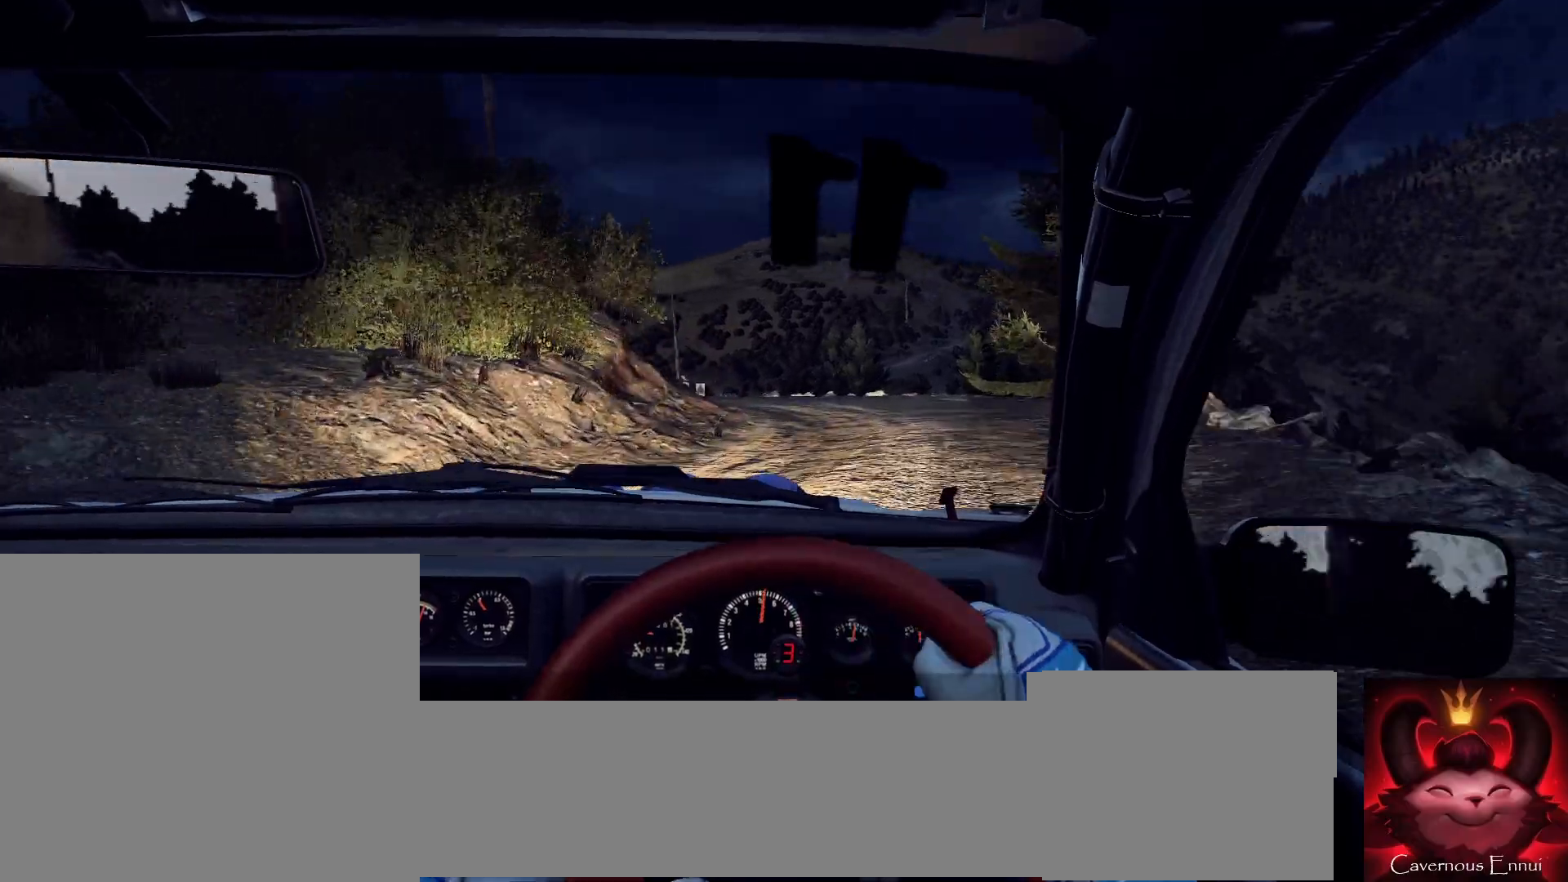
{"dt_ms": 1000, "buttons": [], "left_stick": "right", "right_stick": "center"}
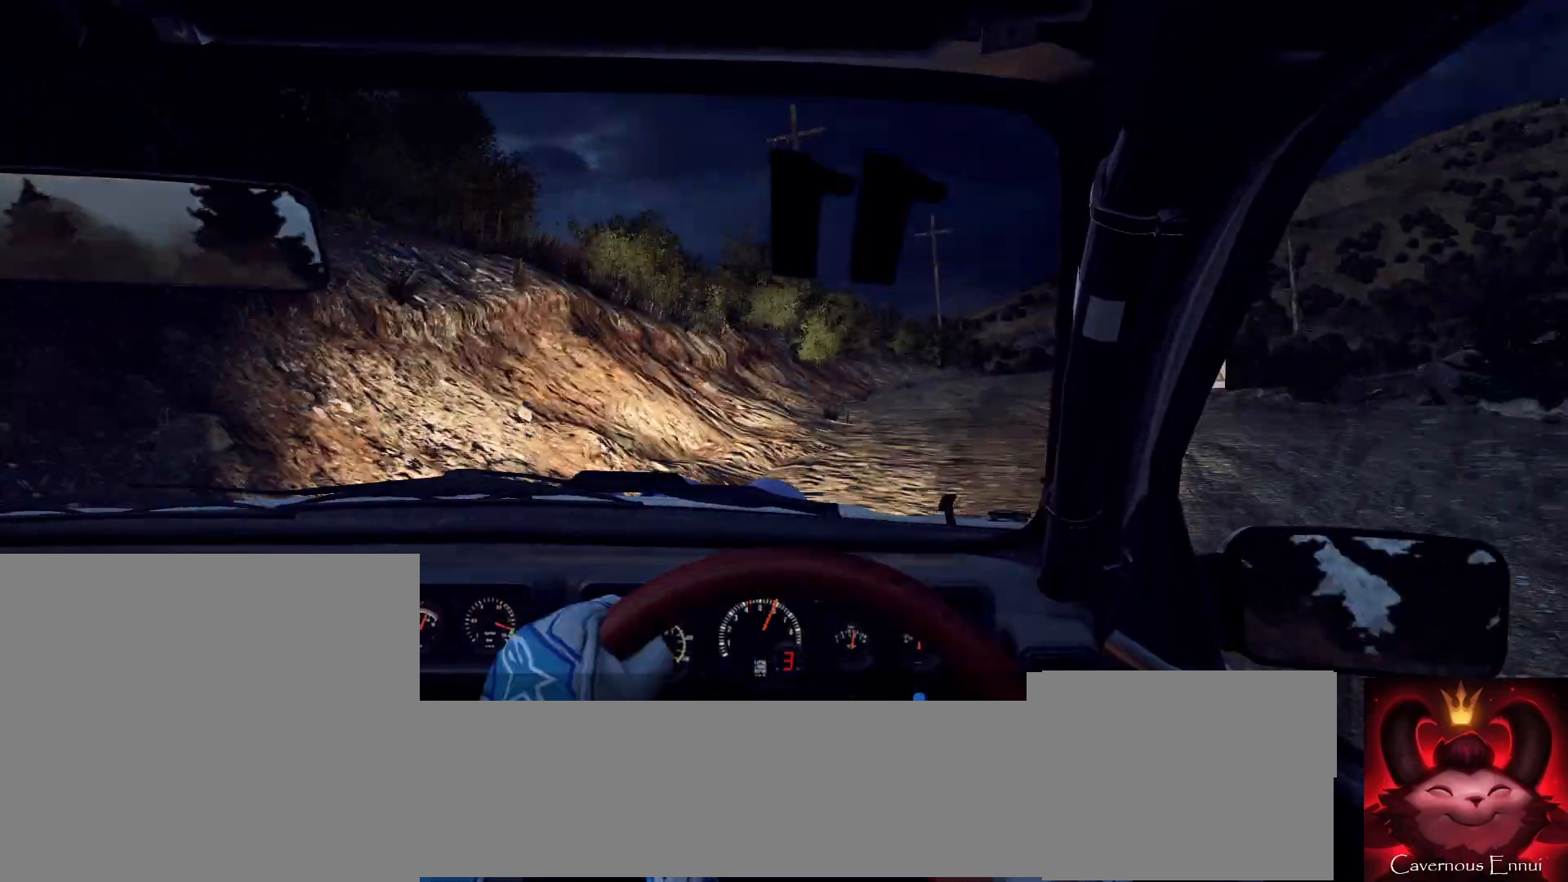
{"dt_ms": 500, "buttons": [], "left_stick": "center", "right_stick": "up", "events": [[433, "right_stick", "up"], [500, "left_stick", "center"]]}
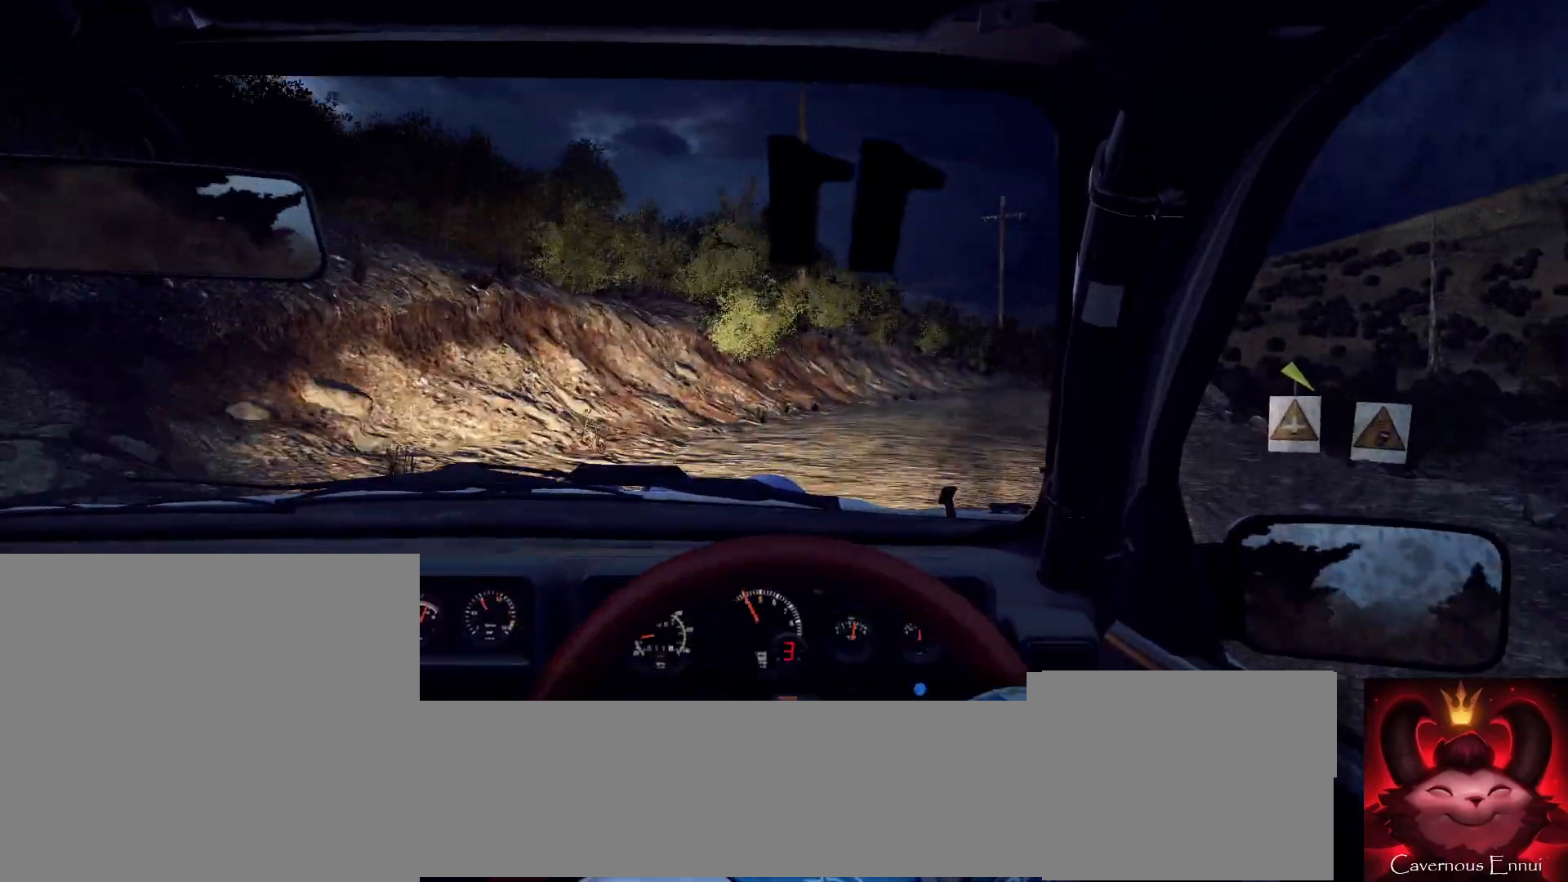
{"dt_ms": 500, "buttons": [], "left_stick": "right", "right_stick": "up", "events": [[100, "left_stick", "left"], [200, "left_stick", "center"], [400, "left_stick", "right"]]}
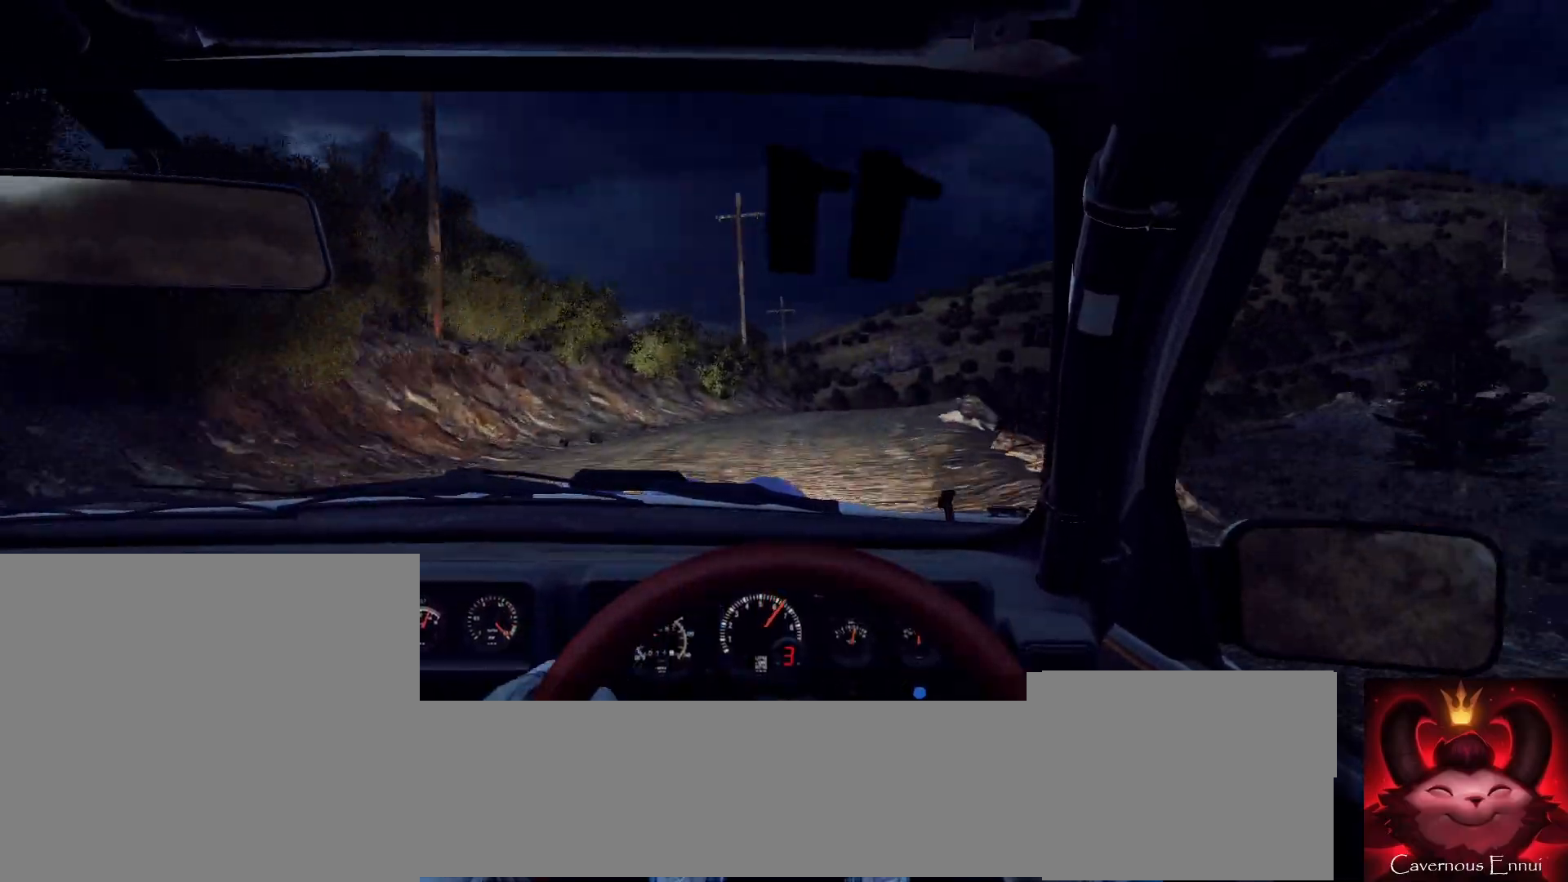
{"dt_ms": 500, "buttons": [], "left_stick": "left", "right_stick": "up", "events": [[100, "left_stick", "center"], [500, "left_stick", "left"]]}
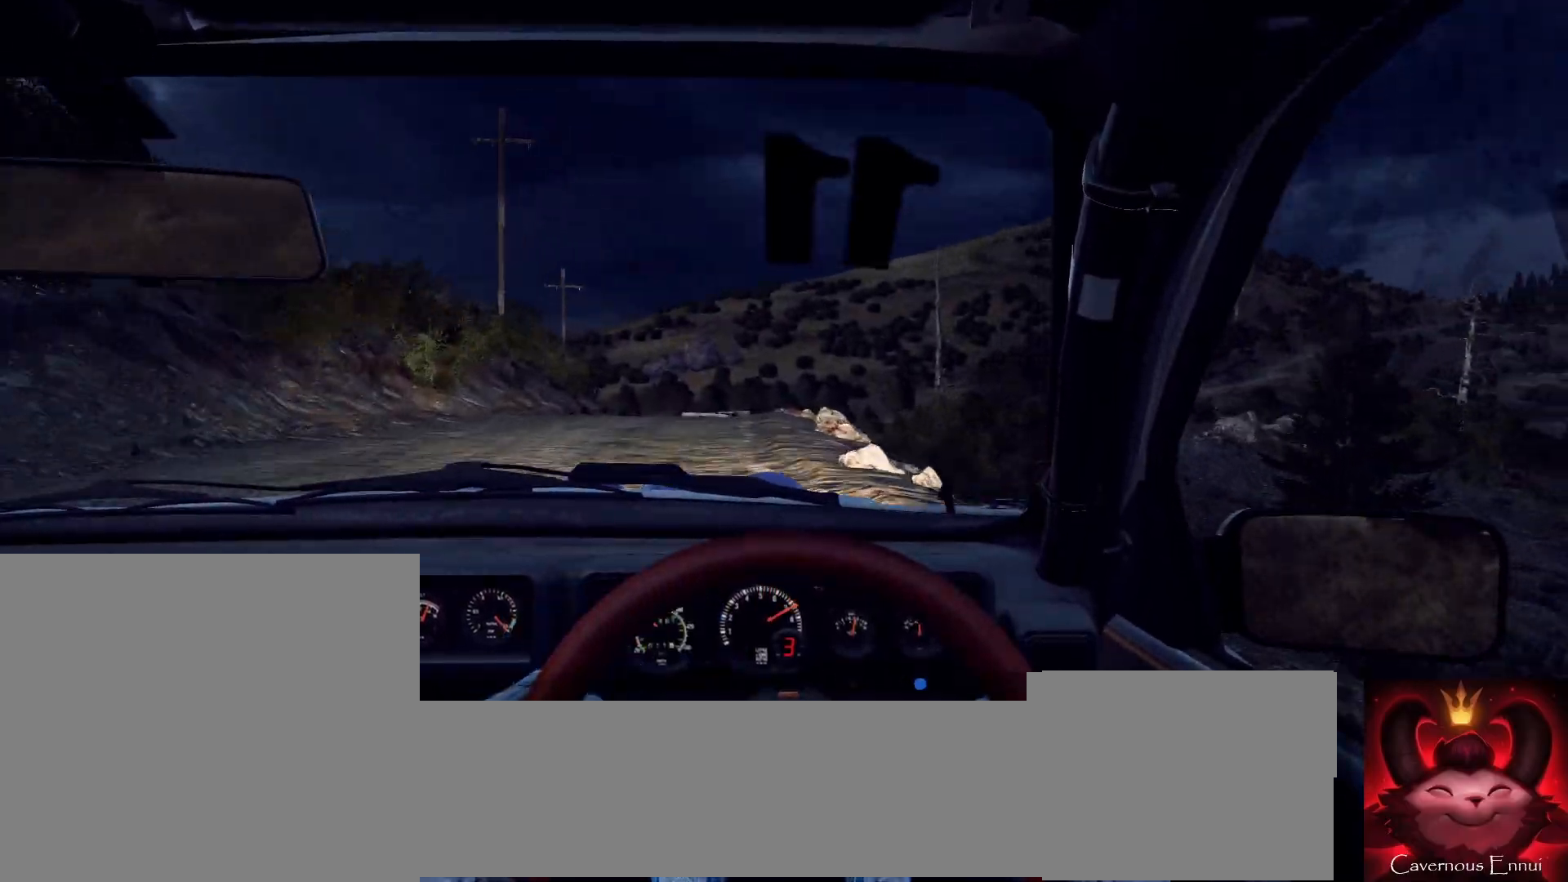
{"dt_ms": 500, "buttons": [], "left_stick": "center", "right_stick": "center", "events": [[100, "left_stick", "center"], [400, "right_stick", "center"]]}
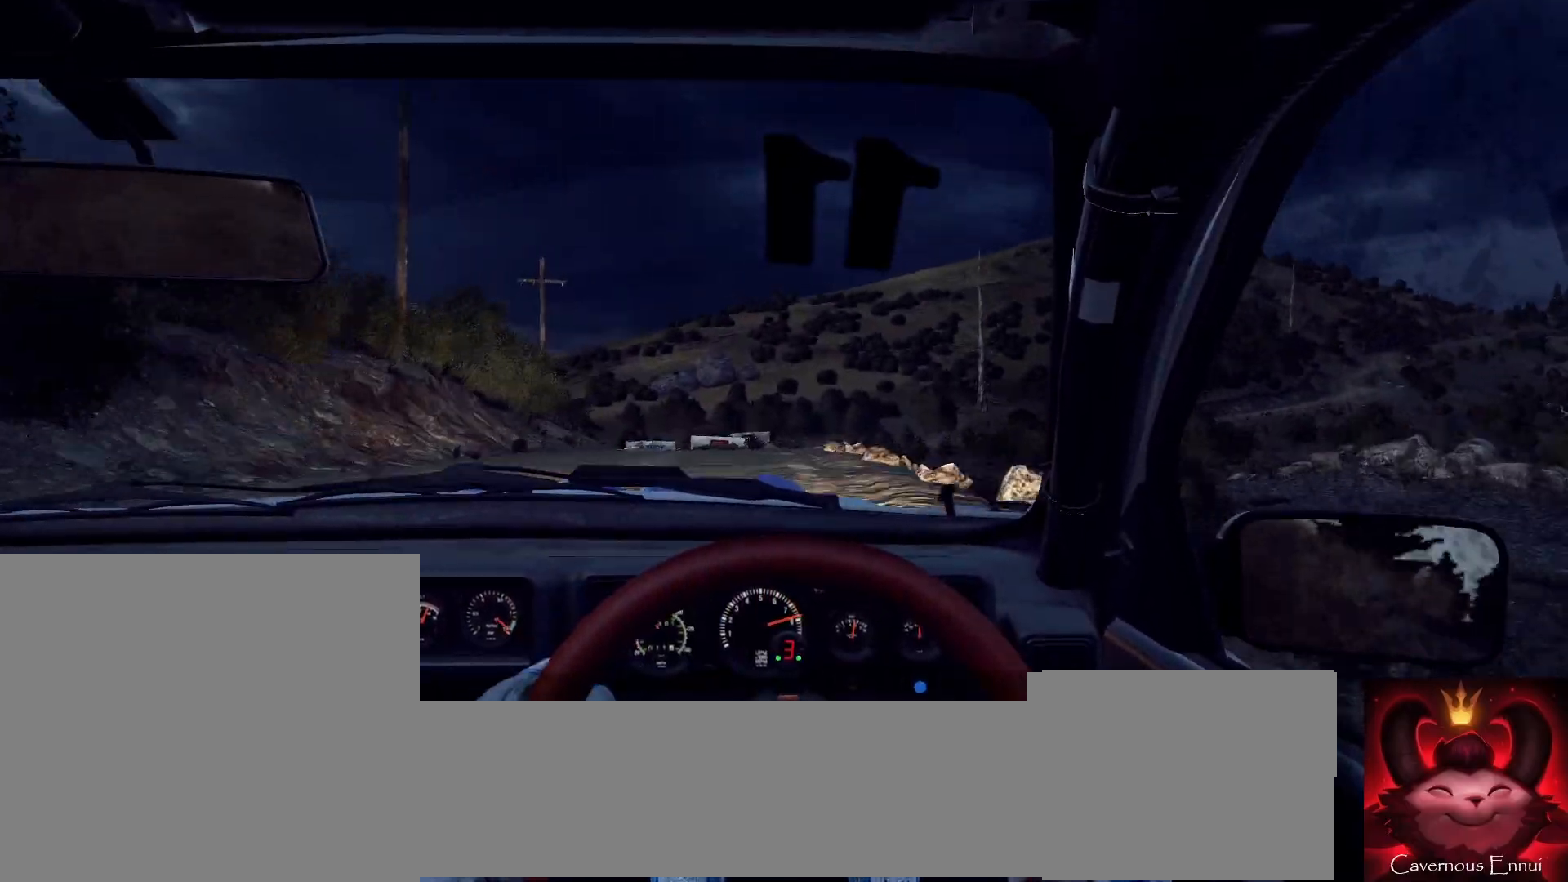
{"dt_ms": 500, "buttons": ["L2"], "left_stick": "left", "right_stick": "center", "events": [[133, "right_stick", "up"], [233, "right_stick", "center"], [367, "left_stick", "left"], [433, "L2", "down"]]}
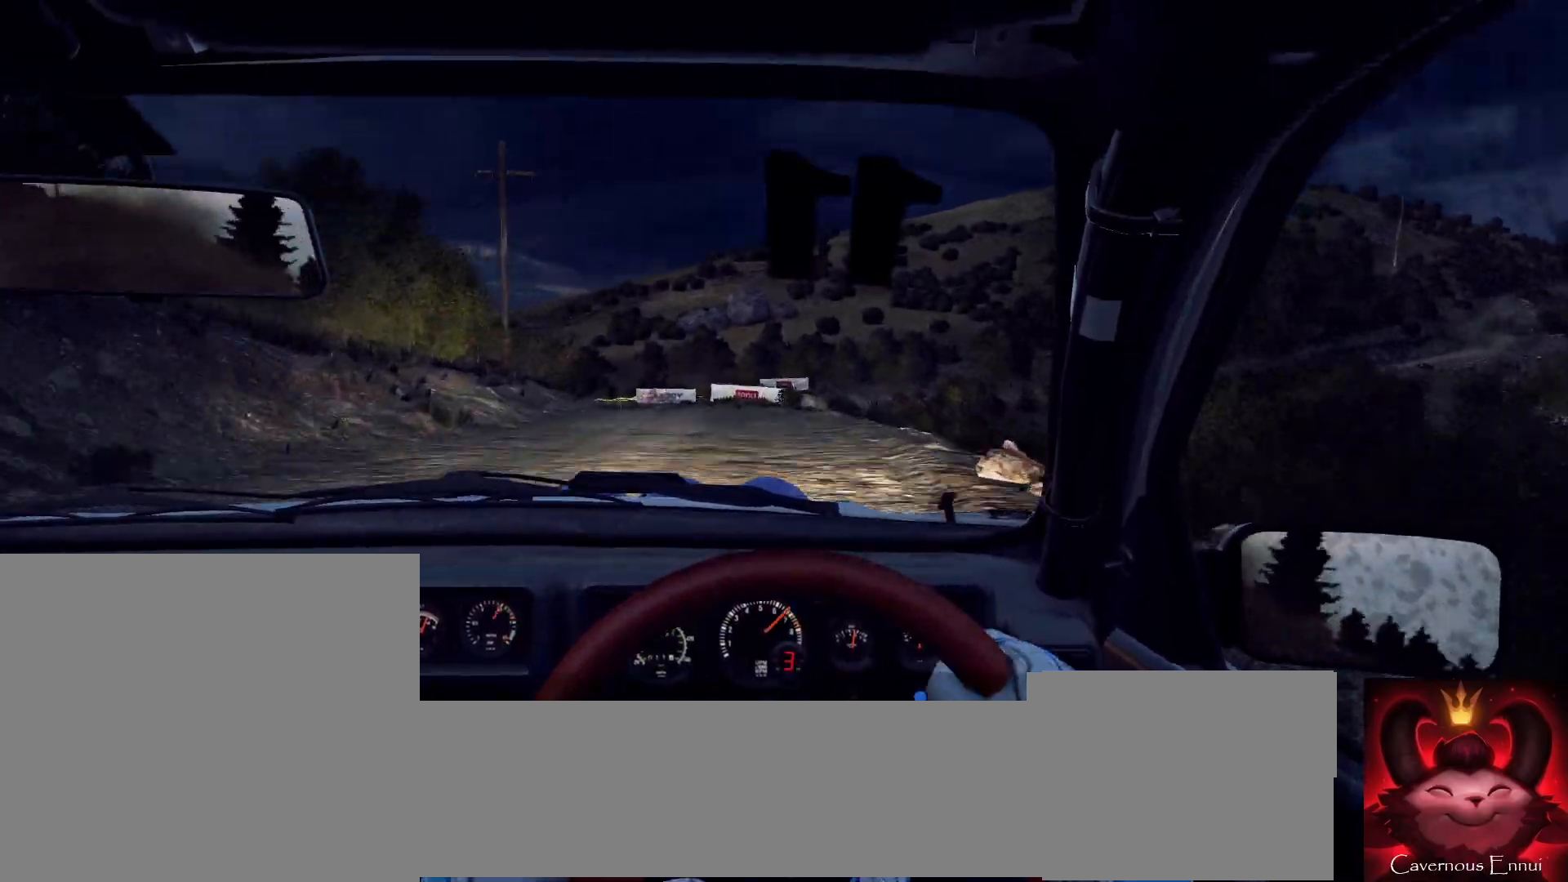
{"dt_ms": 1000, "buttons": ["L2"], "left_stick": "left", "right_stick": "center"}
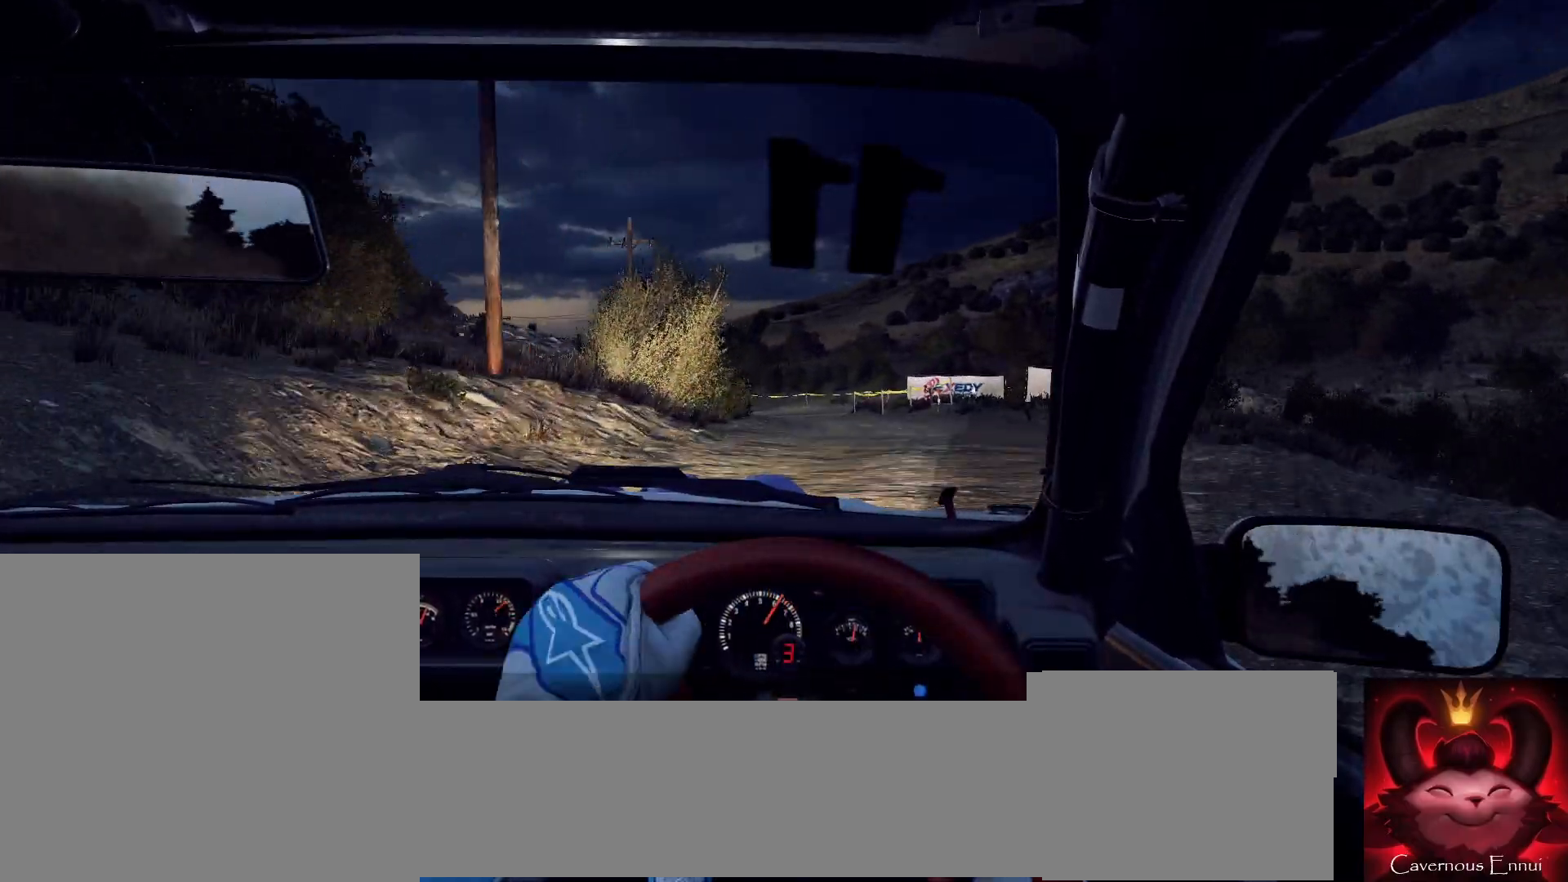
{"dt_ms": 500, "buttons": [], "left_stick": "down-left", "right_stick": "up", "events": [[33, "L1", "down"], [33, "L2", "up"], [100, "L1", "up"], [200, "L2", "down"], [333, "L2", "up"], [333, "left_stick", "center"], [500, "left_stick", "down-left"], [500, "right_stick", "up"]]}
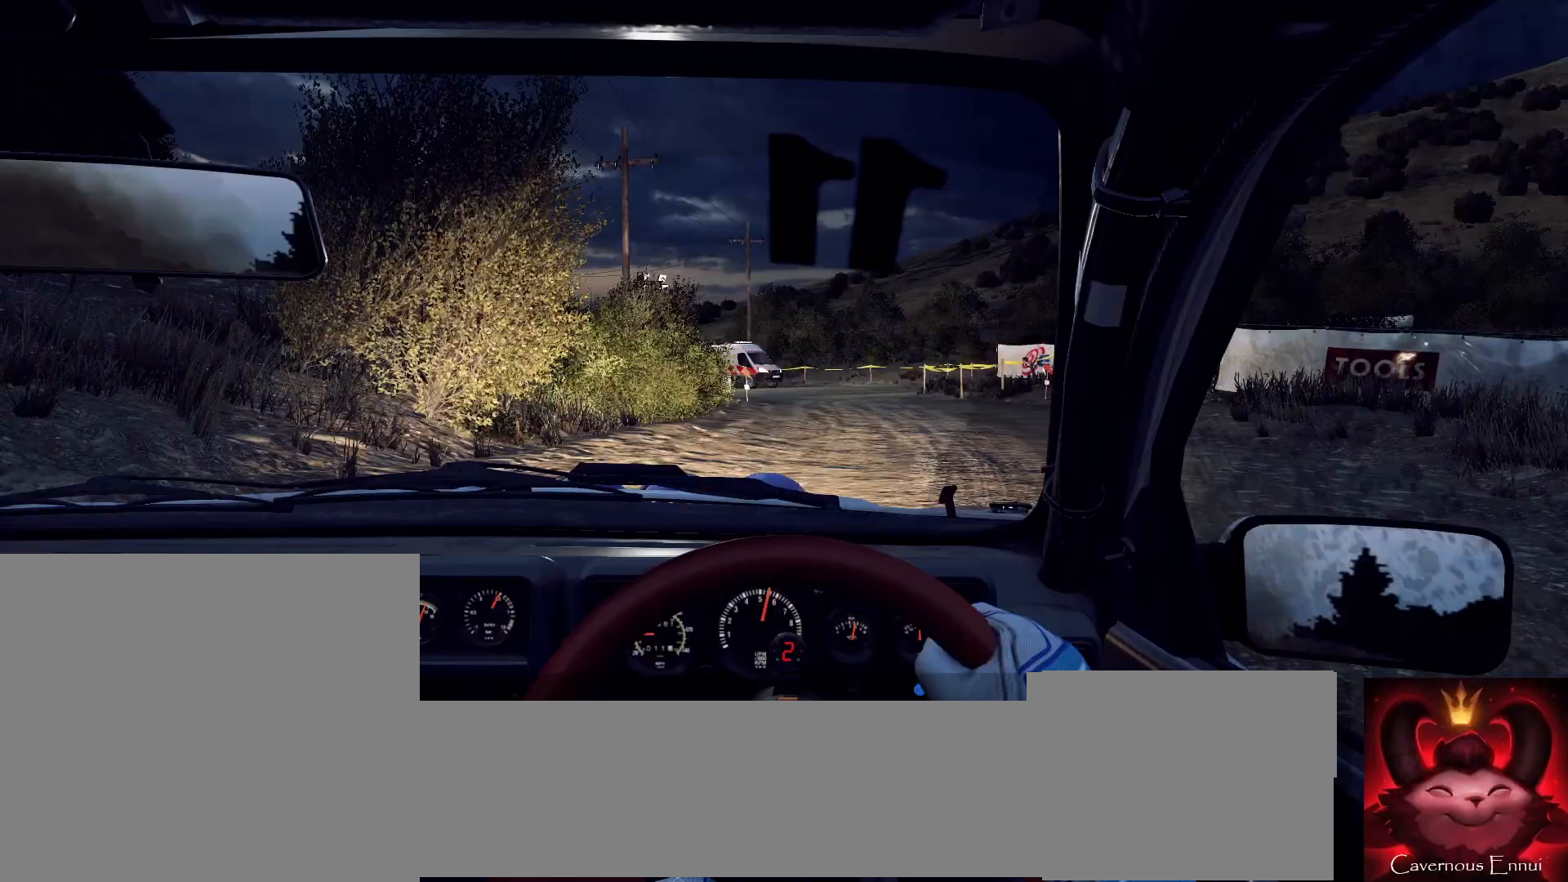
{"dt_ms": 500, "buttons": [], "left_stick": "center", "right_stick": "center", "events": [[133, "right_stick", "center"], [167, "left_stick", "center"], [367, "right_stick", "up"], [500, "right_stick", "center"]]}
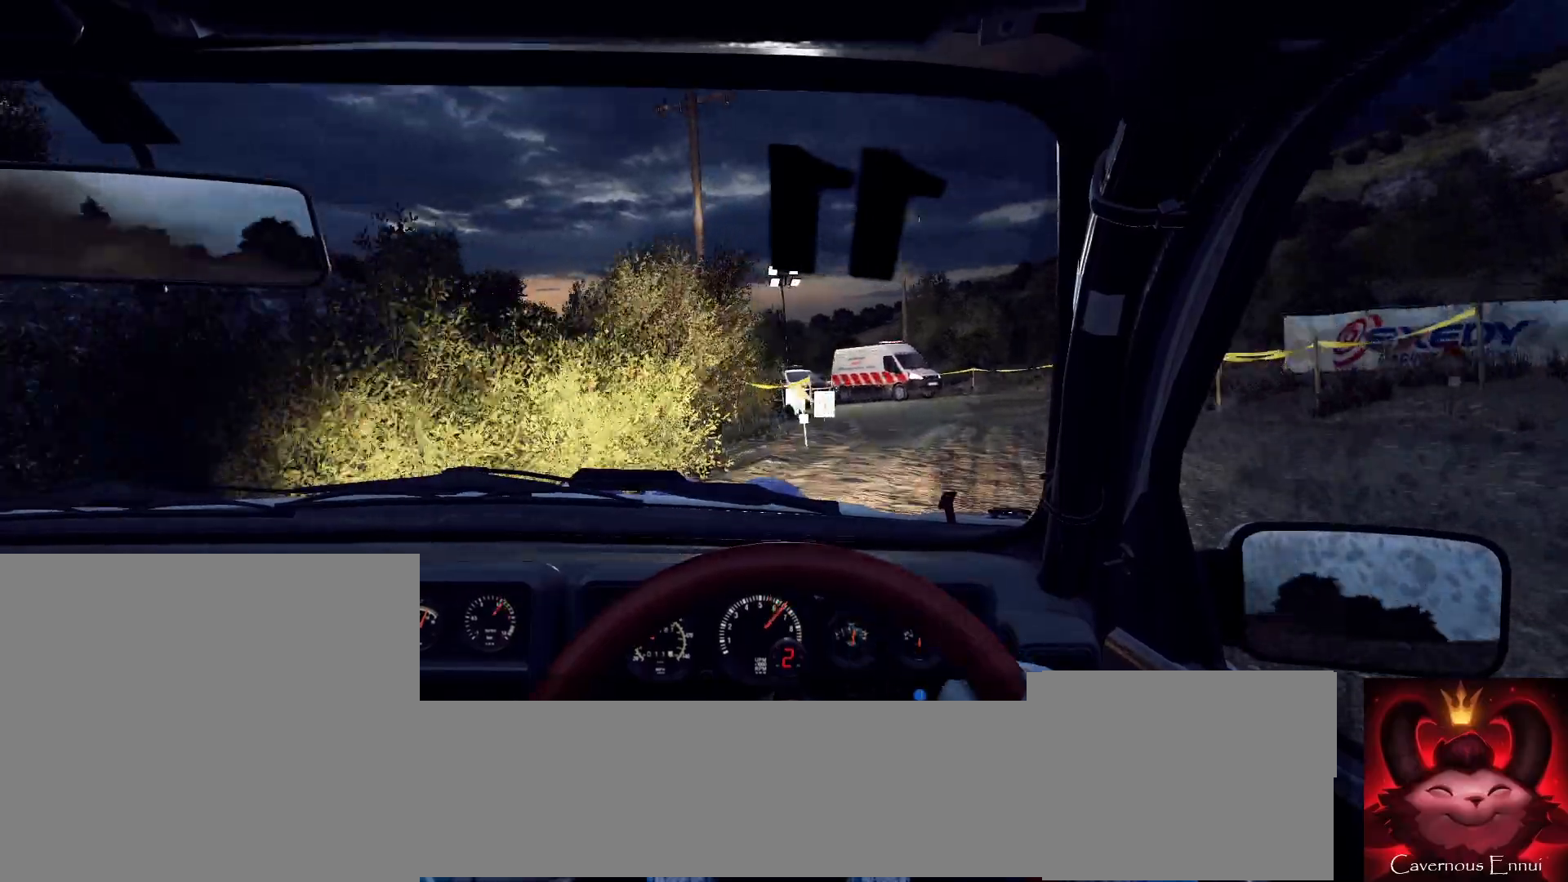
{"dt_ms": 500, "buttons": ["L2"], "left_stick": "right", "right_stick": "center", "events": [[33, "left_stick", "right"], [233, "L2", "down"], [233, "right_stick", "up"], [367, "right_stick", "center"]]}